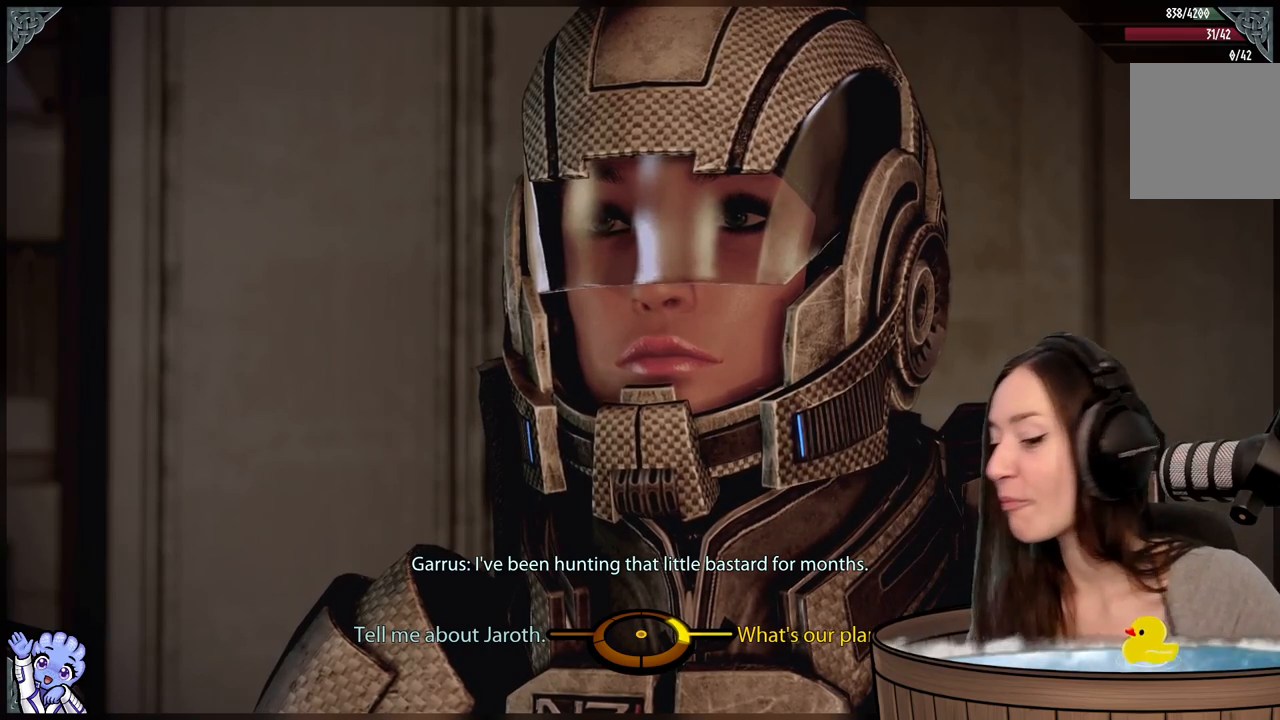
Gameplay with a controller (Xbox layout); each line is a JSON object with the inputs held at the frame after it. "events" lists button and stick changes between this image and that frame as [ms after this image, input, new state], when the widget could be followed in between. Not read: SHARE.
{"buttons": [], "left_stick": "down-left", "right_stick": "center", "events": [[250, "left_stick", "down"], [300, "left_stick", "down-left"]]}
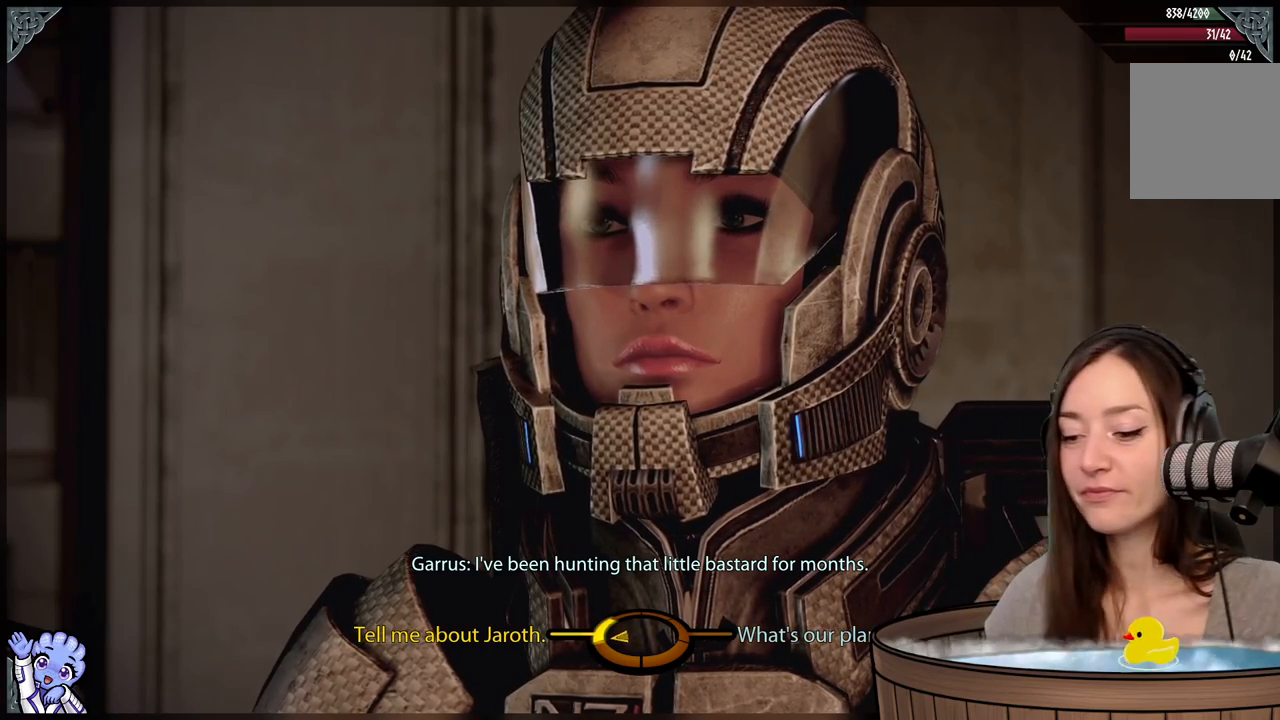
{"buttons": [], "left_stick": "left", "right_stick": "center", "events": [[50, "left_stick", "left"]]}
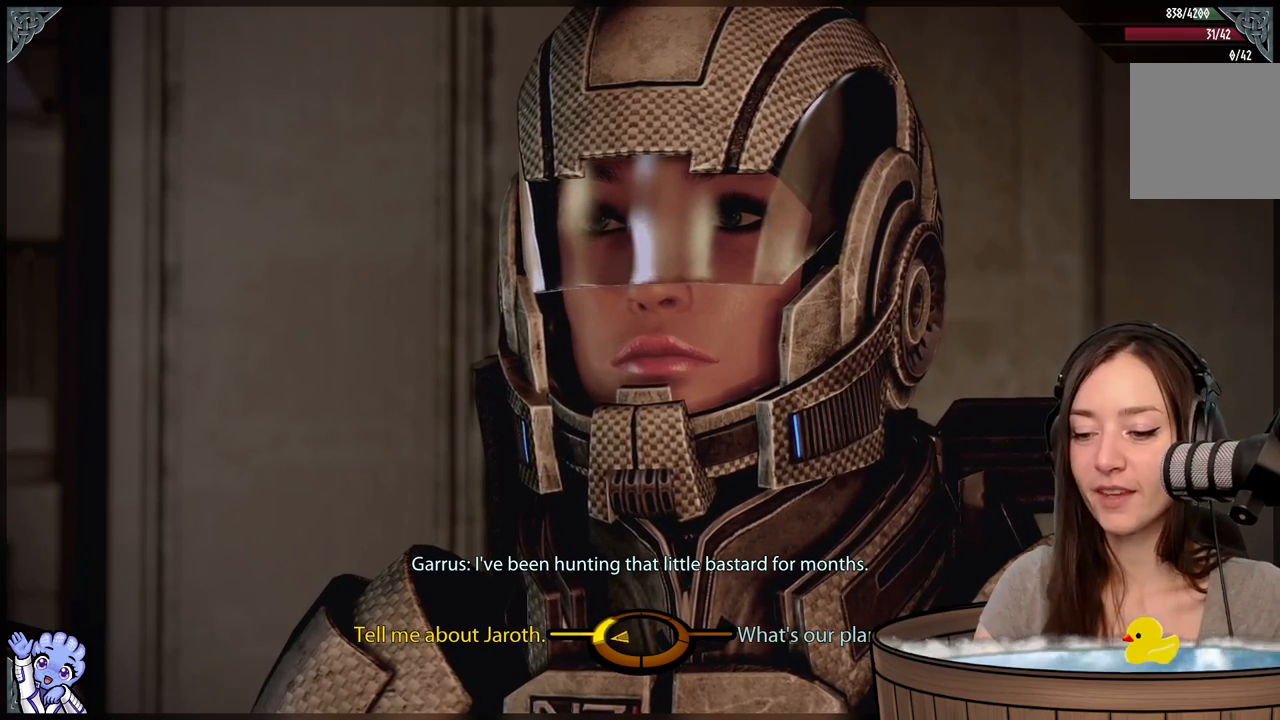
{"buttons": [], "left_stick": "up-left", "right_stick": "center", "events": [[450, "left_stick", "up-left"]]}
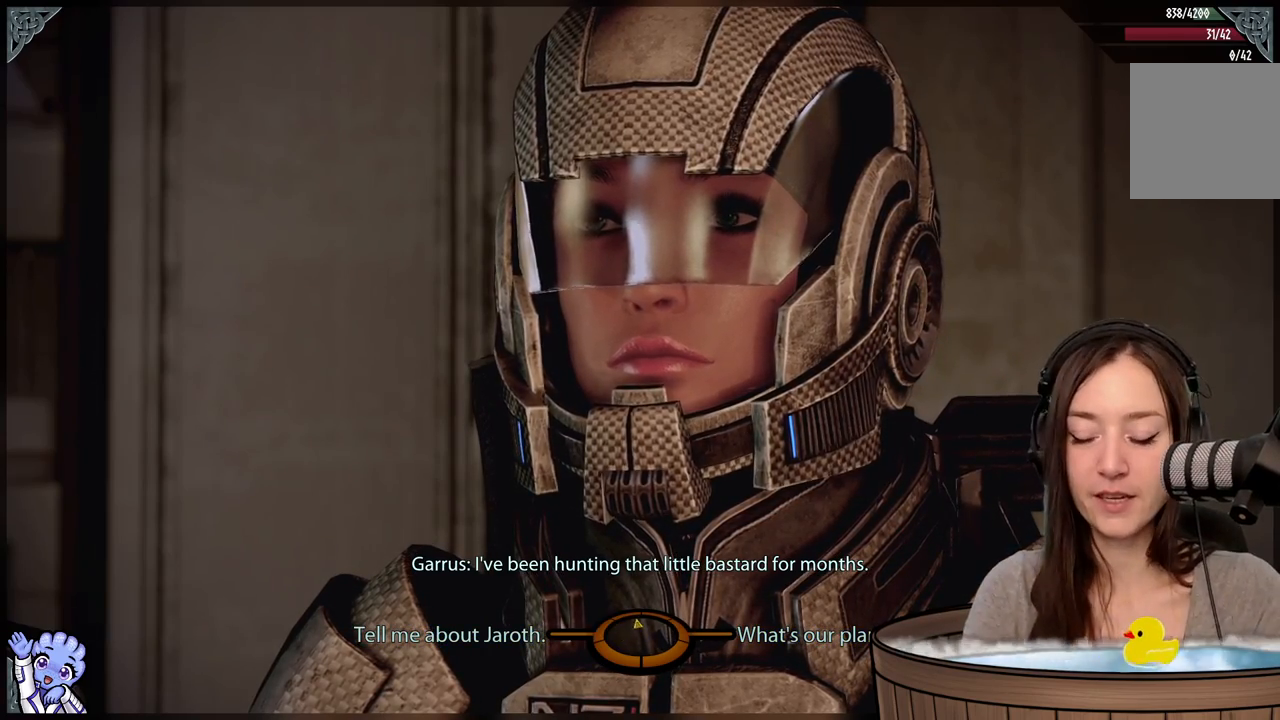
{"buttons": [], "left_stick": "down-left", "right_stick": "center", "events": [[150, "left_stick", "left"], [300, "left_stick", "down-left"]]}
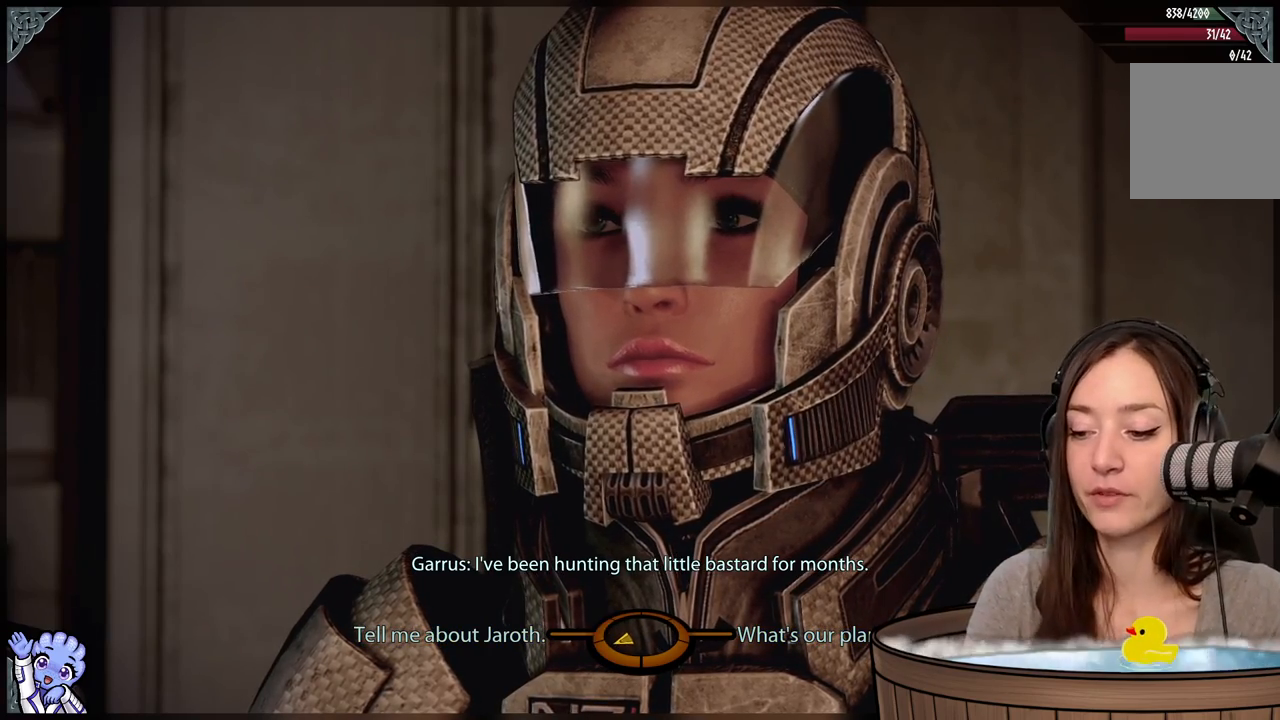
{"buttons": [], "left_stick": "left", "right_stick": "center", "events": [[150, "left_stick", "left"]]}
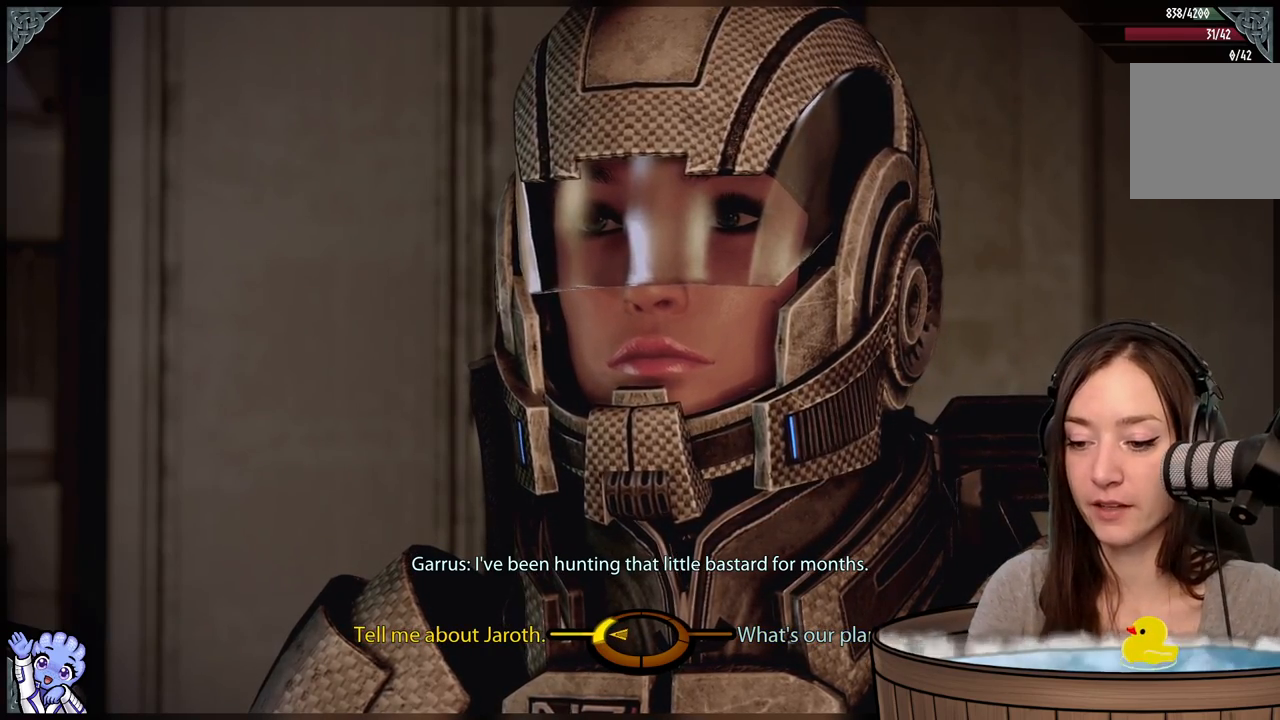
{"buttons": [], "left_stick": "left", "right_stick": "center", "events": []}
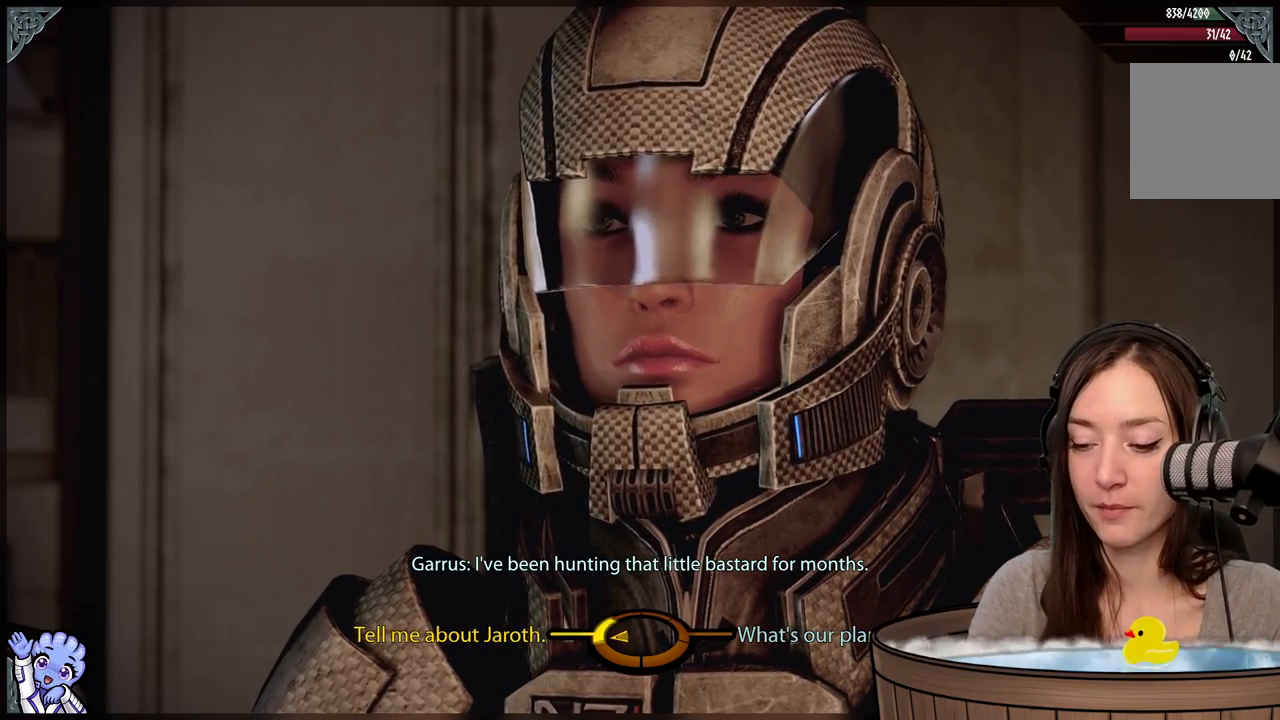
{"buttons": [], "left_stick": "center", "right_stick": "center", "events": [[100, "A", "down"], [200, "A", "up"], [350, "left_stick", "center"]]}